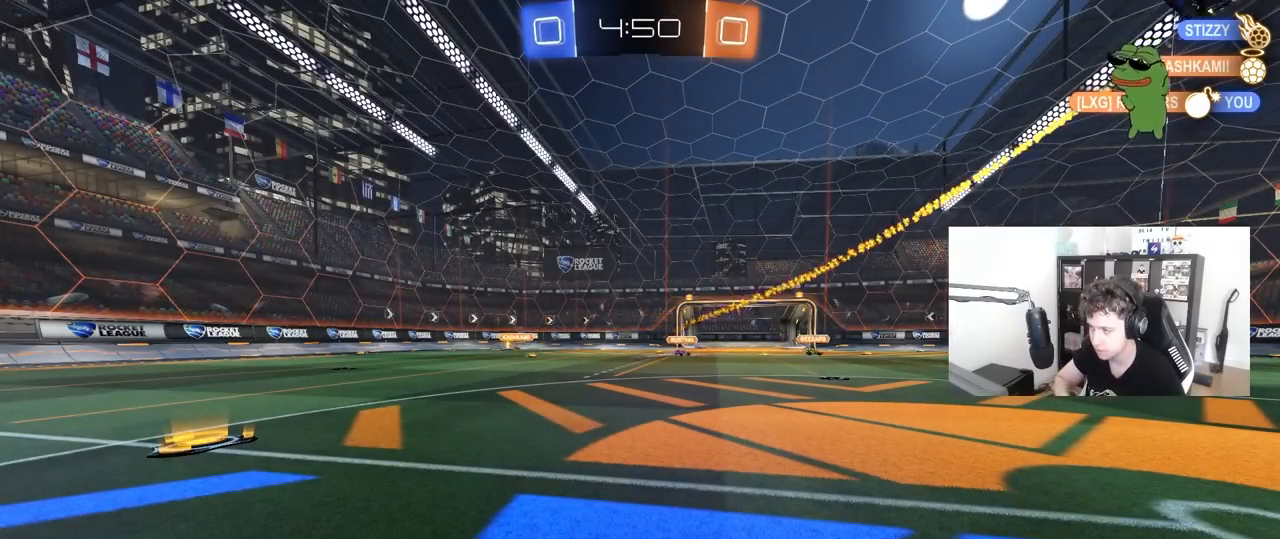
Gameplay with keyboard and mouse; each line is a JSON object with the keys and mouse buttons held at the frame after it. "events" lists presses ("down") and releases ("up") of "1", "2", "3", "4", "5", "a", "alt", "c", "caps_lock", "ctrl", "d", "e", "f", "g", "q", "r", "s", "shift", "space", "t", "tab", "v", "w", "x", "z", "mouse_left", "mouse_wheel" and "mouse_right" between this image and that frame as [ms after this image, input, new state], when the widget could be followed in between. "mouse_left", "mouse_wheel", "mouse_right" = the "left", "wheel", "right" buttons of the "mouse" list. No other keys are recorded. "wheel" means that the mouse wheel is clicked or scrolled. "mouse_move" is the direction in which the mouse moves at that frame (one of eight, or "still"), when it could be read.
{"keys": ["a", "w"], "mouse": [], "mouse_move": "up-left", "events": [[183, "a", "down"], [233, "w", "down"]]}
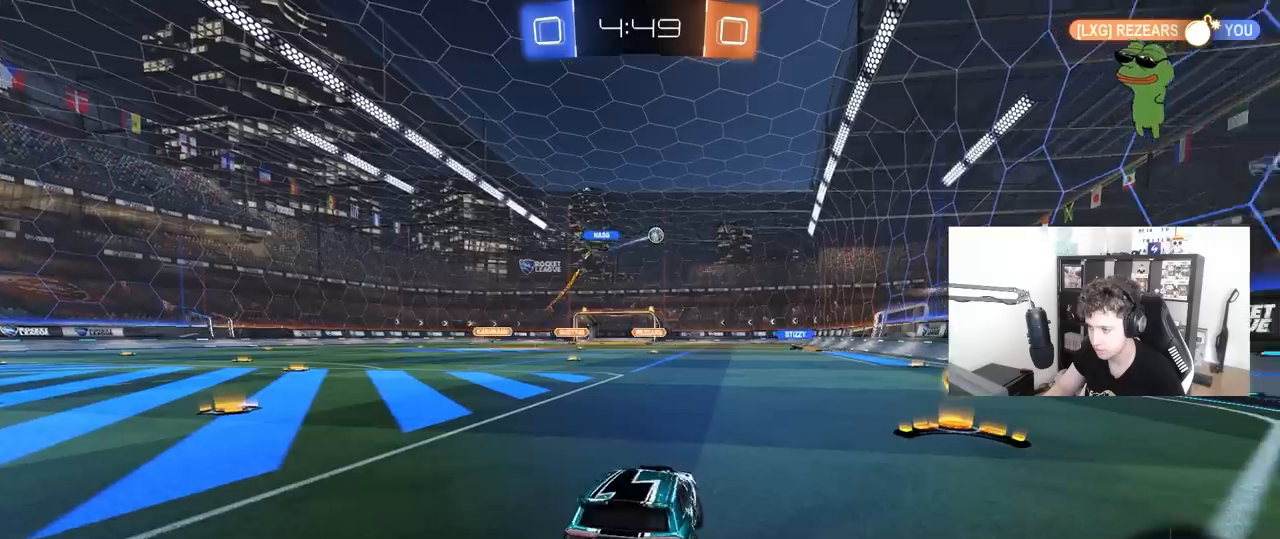
{"keys": ["d", "w"], "mouse": [], "mouse_move": "down-left", "events": [[200, "a", "up"], [200, "d", "down"], [300, "shift", "down"], [383, "shift", "up"]]}
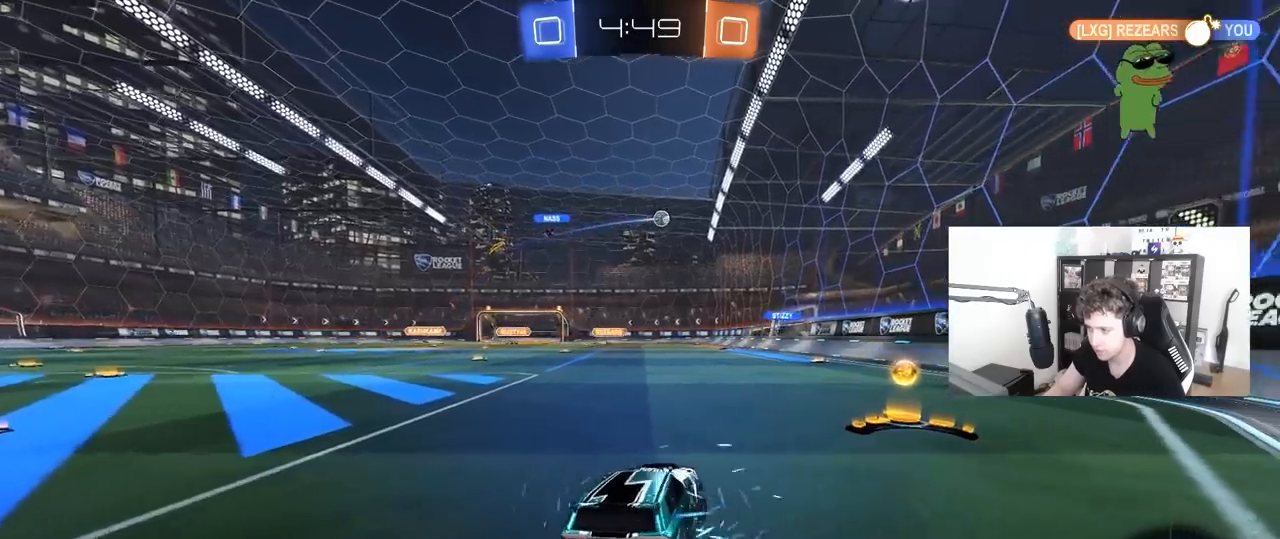
{"keys": ["a", "w"], "mouse": [], "mouse_move": "still", "events": [[33, "mouse_left", "down"], [167, "d", "up"], [317, "a", "down"], [367, "shift", "down"], [400, "mouse_left", "up"], [450, "shift", "up"]]}
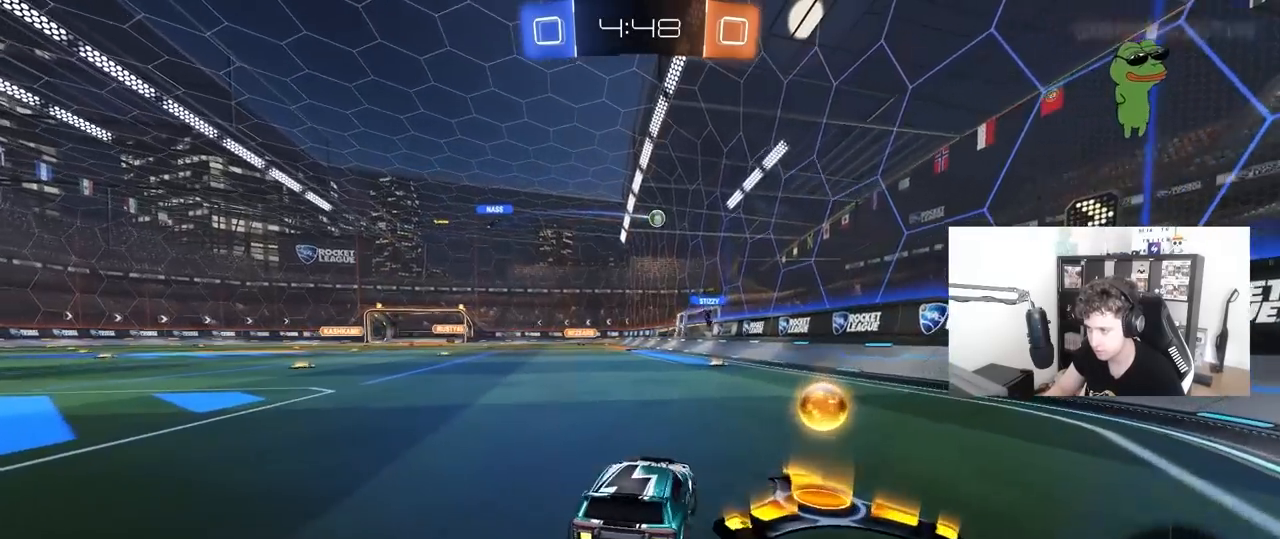
{"keys": ["w"], "mouse": [], "mouse_move": "still", "events": [[417, "a", "up"]]}
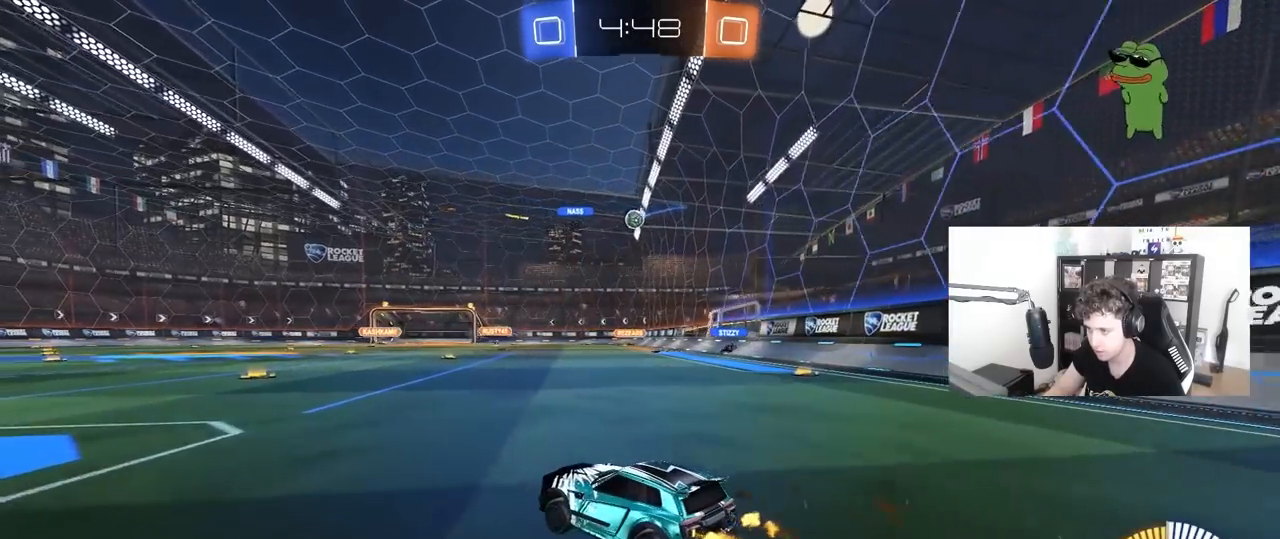
{"keys": ["w"], "mouse": [], "mouse_move": "still", "events": [[117, "a", "down"], [167, "a", "up"]]}
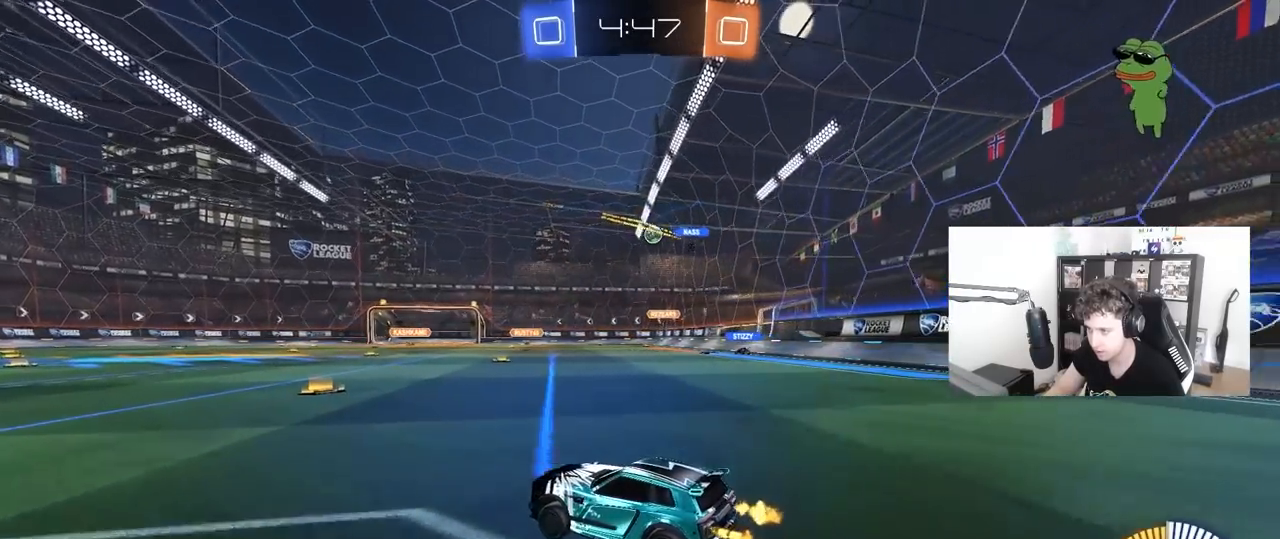
{"keys": ["s"], "mouse": [], "mouse_move": "still", "events": [[33, "d", "down"], [267, "d", "up"], [317, "w", "up"], [350, "a", "down"], [400, "a", "up"], [400, "s", "down"]]}
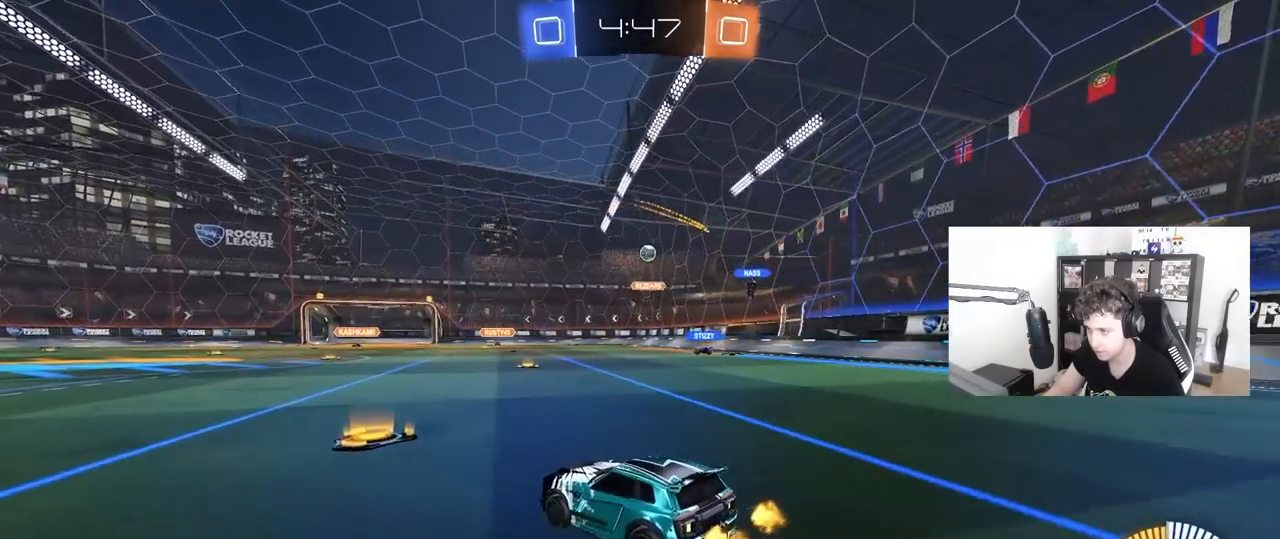
{"keys": ["d", "shift", "w"], "mouse": [], "mouse_move": "still", "events": [[50, "s", "up"], [283, "d", "down"], [417, "shift", "down"], [417, "w", "down"]]}
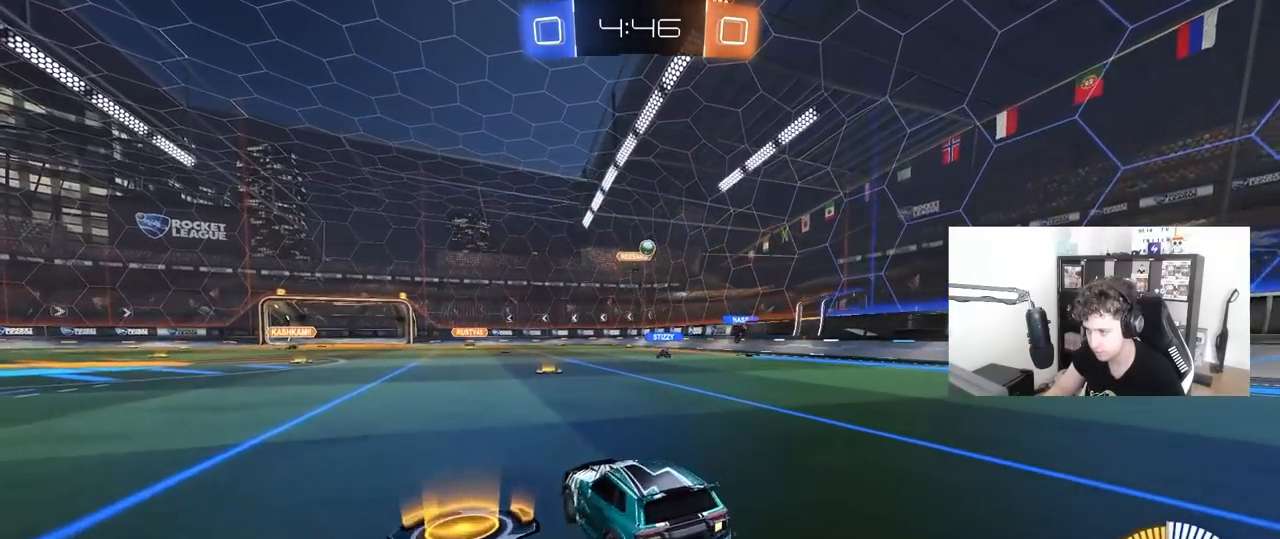
{"keys": ["d"], "mouse": [], "mouse_move": "left", "events": [[17, "shift", "up"], [150, "shift", "down"], [200, "shift", "up"], [350, "w", "up"]]}
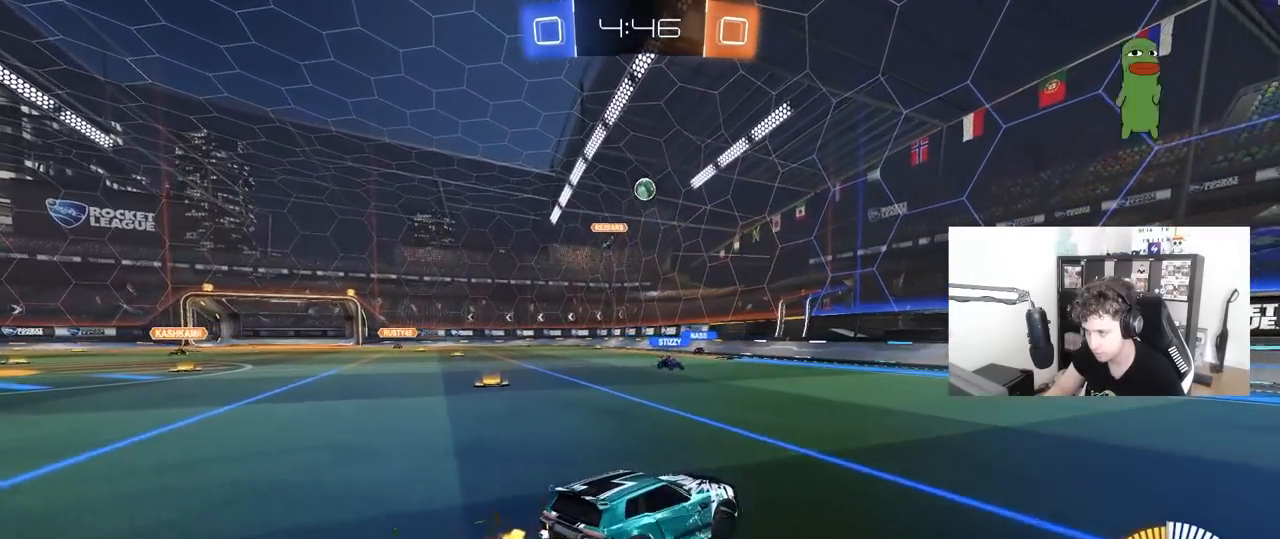
{"keys": ["d", "w"], "mouse": [], "mouse_move": "still", "events": [[33, "w", "down"], [83, "shift", "down"], [217, "shift", "up"]]}
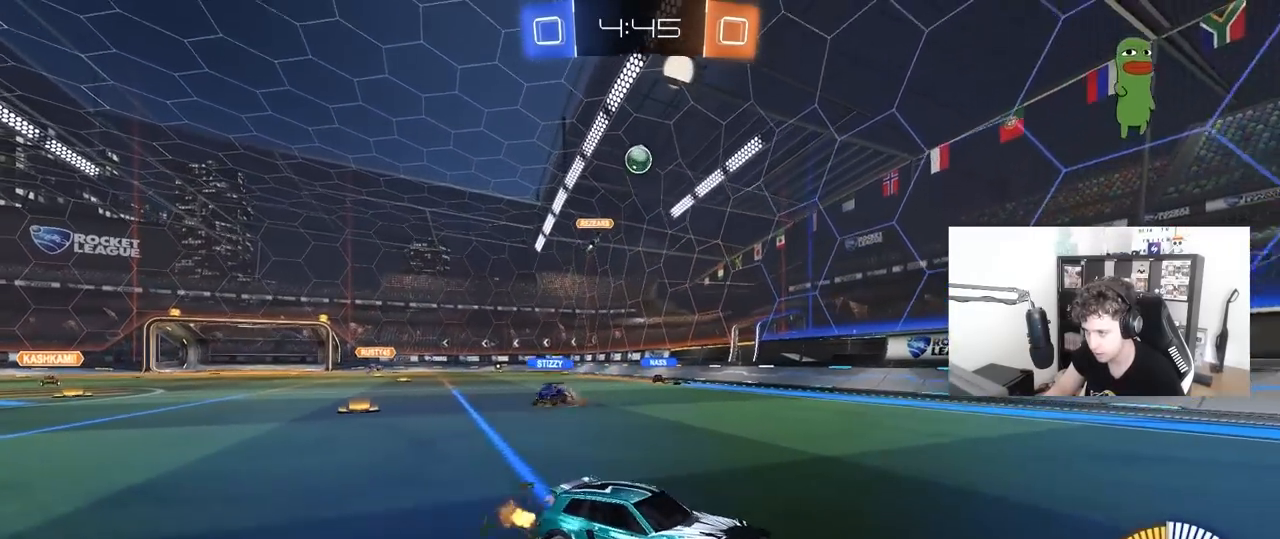
{"keys": ["w"], "mouse": ["left"], "mouse_move": "still", "events": [[283, "mouse_left", "down"], [467, "d", "up"]]}
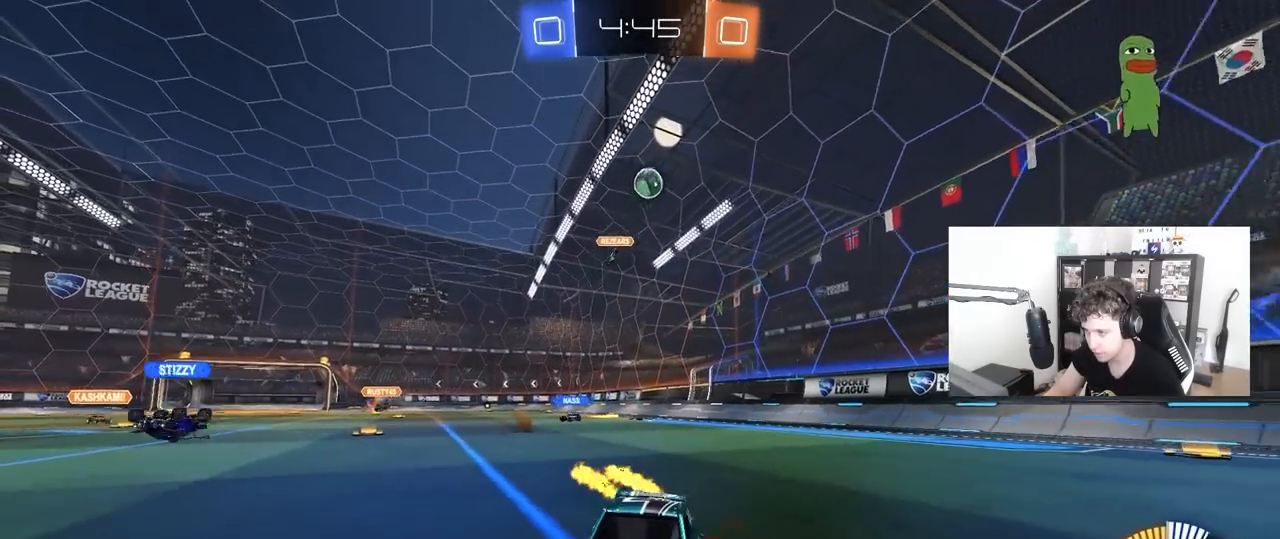
{"keys": ["a", "shift", "w"], "mouse": [], "mouse_move": "still", "events": [[250, "mouse_left", "up"], [400, "a", "down"], [400, "shift", "down"]]}
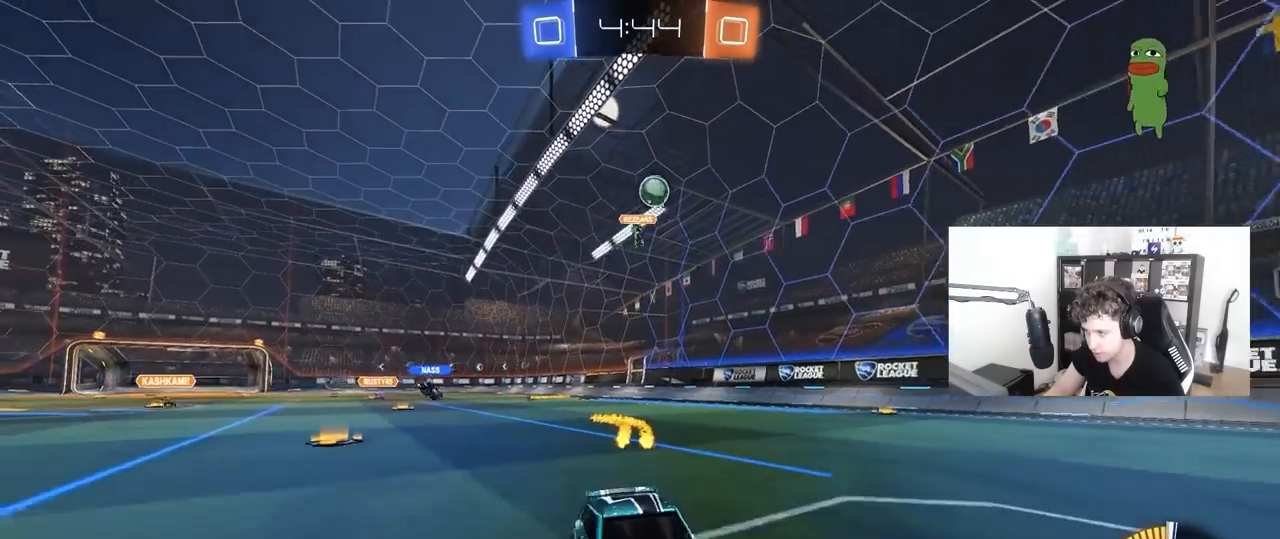
{"keys": ["d", "w"], "mouse": [], "mouse_move": "still", "events": [[83, "shift", "up"], [167, "a", "up"], [217, "d", "down"], [367, "d", "up"], [450, "d", "down"]]}
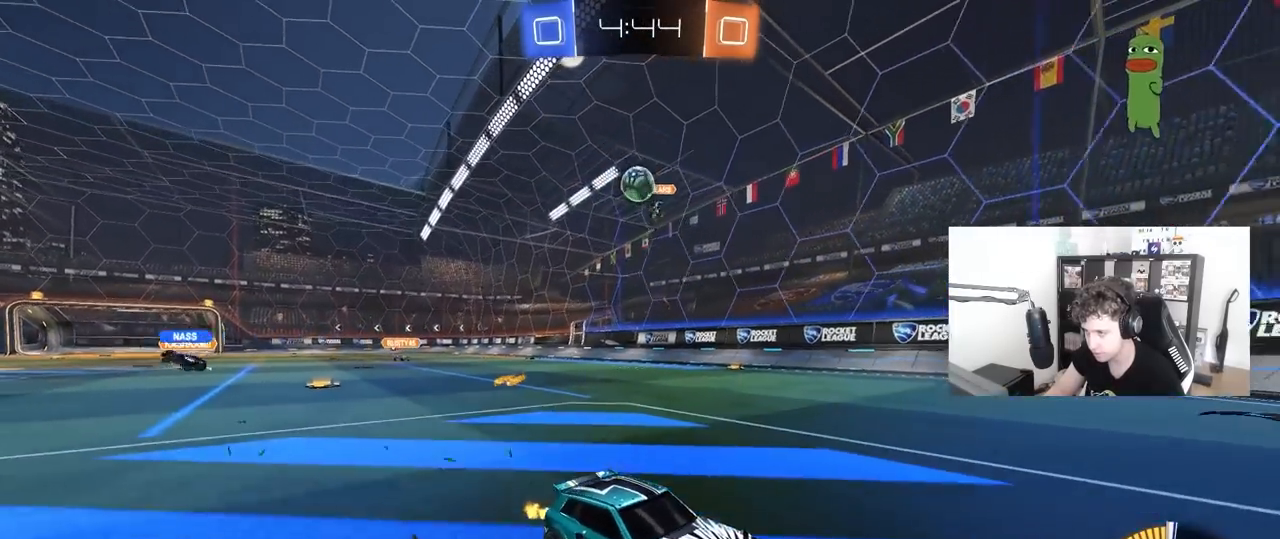
{"keys": ["a", "s"], "mouse": [], "mouse_move": "still", "events": [[50, "a", "down"], [50, "d", "up"], [50, "w", "up"], [150, "s", "down"]]}
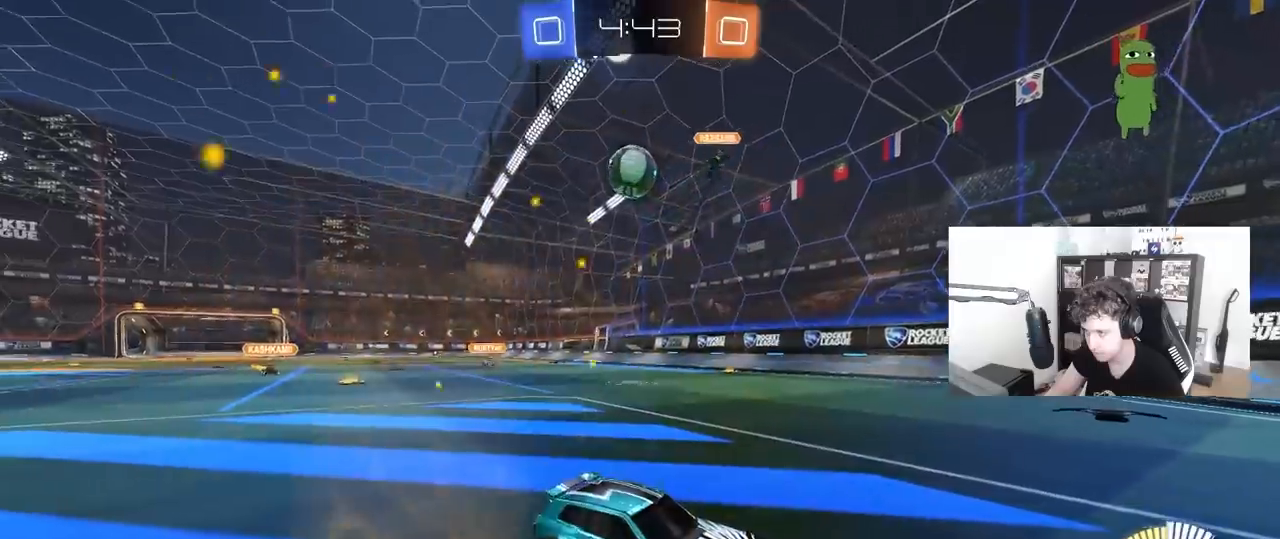
{"keys": ["a", "s", "shift"], "mouse": [], "mouse_move": "down-left", "events": [[150, "s", "up"], [200, "a", "up"], [250, "mouse_right", "down"], [350, "a", "down"], [350, "s", "down"], [400, "shift", "down"], [433, "mouse_right", "up"]]}
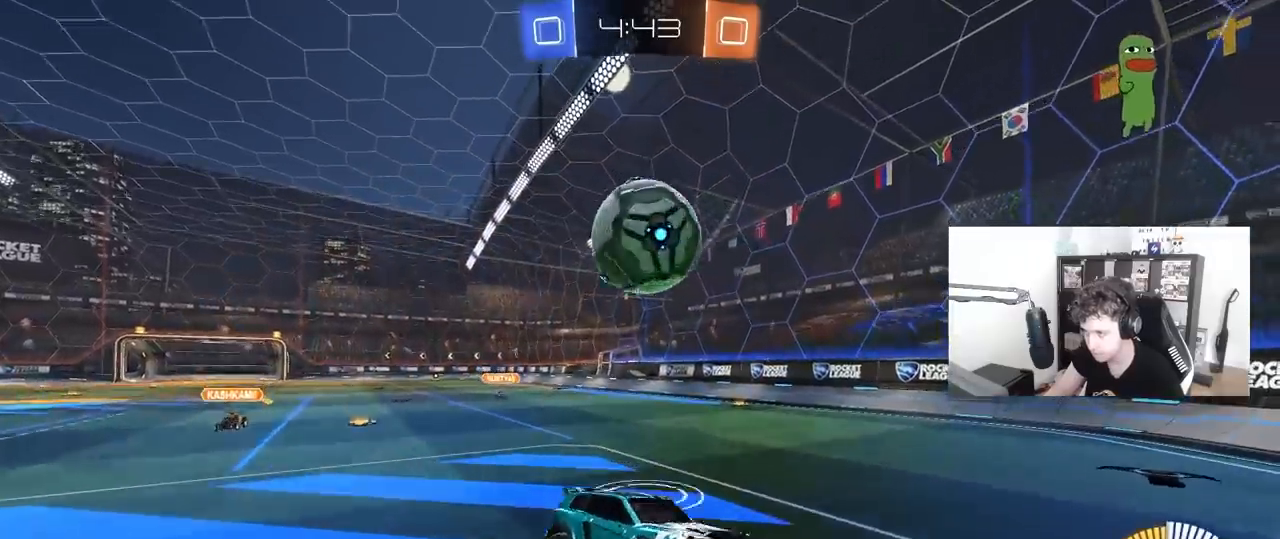
{"keys": ["a", "shift"], "mouse": ["left"], "mouse_move": "down-left", "events": [[133, "mouse_right", "down"], [317, "mouse_right", "up"], [417, "mouse_left", "down"], [450, "s", "up"]]}
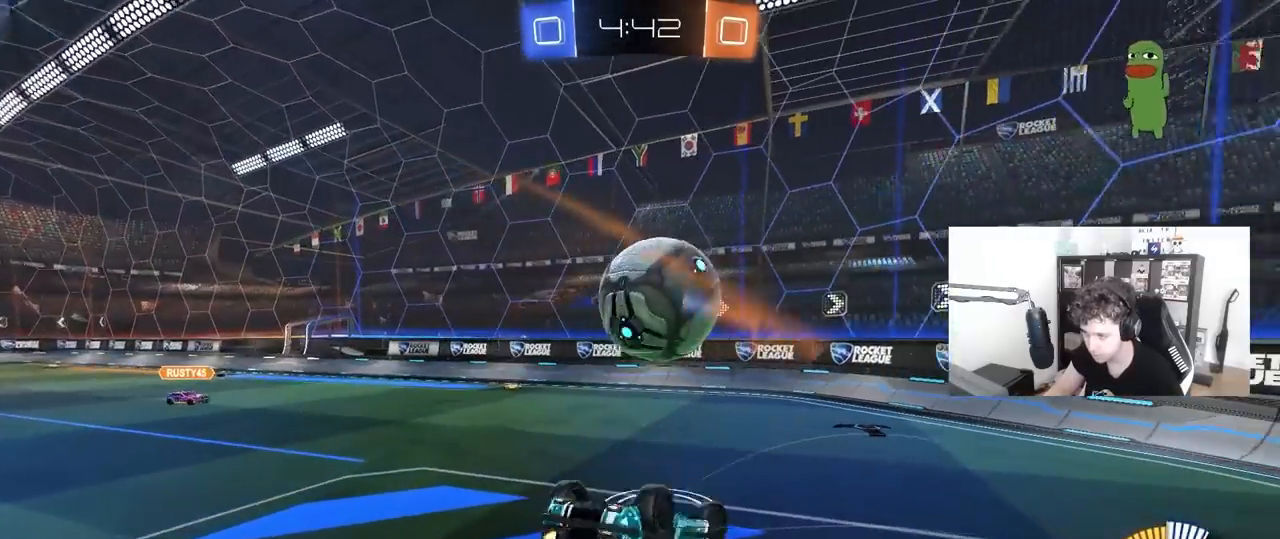
{"keys": ["a"], "mouse": ["left"], "mouse_move": "still", "events": [[50, "w", "down"], [183, "shift", "up"], [333, "w", "up"]]}
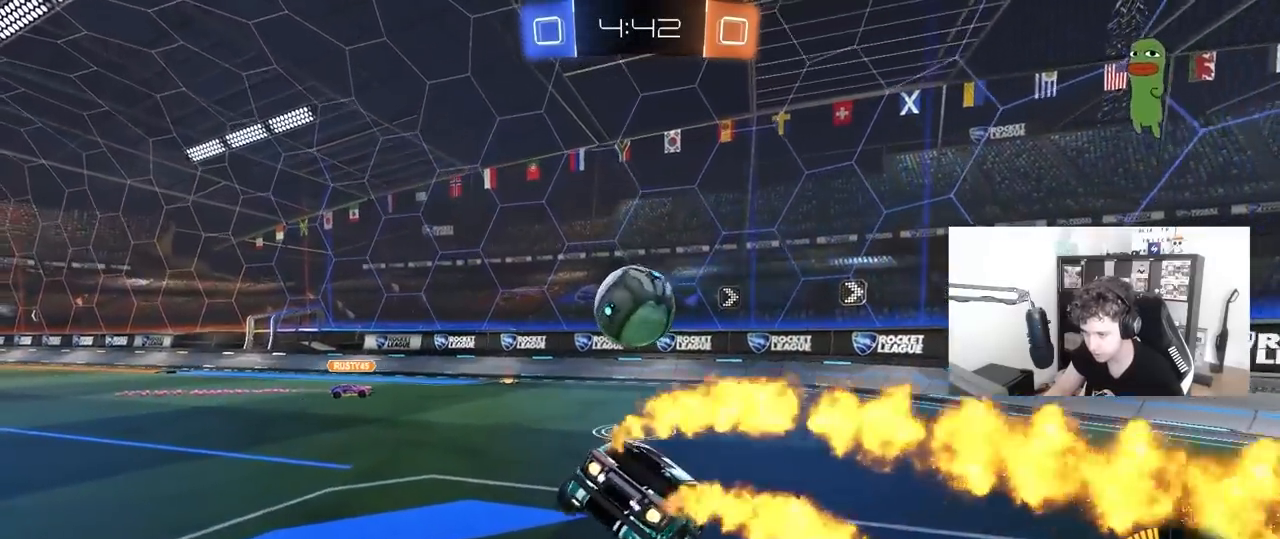
{"keys": ["a", "w"], "mouse": [], "mouse_move": "still", "events": [[17, "a", "up"], [67, "a", "down"], [67, "w", "down"], [117, "mouse_left", "up"], [350, "a", "up"], [350, "mouse_left", "down"], [433, "a", "down"], [483, "mouse_left", "up"]]}
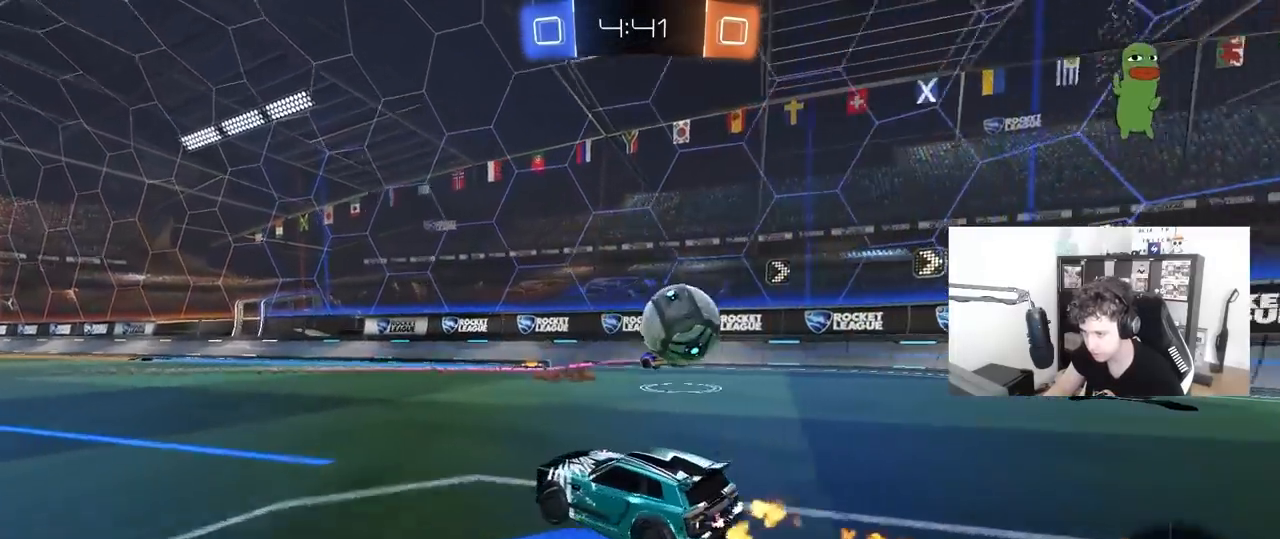
{"keys": ["a", "w"], "mouse": [], "mouse_move": "still", "events": []}
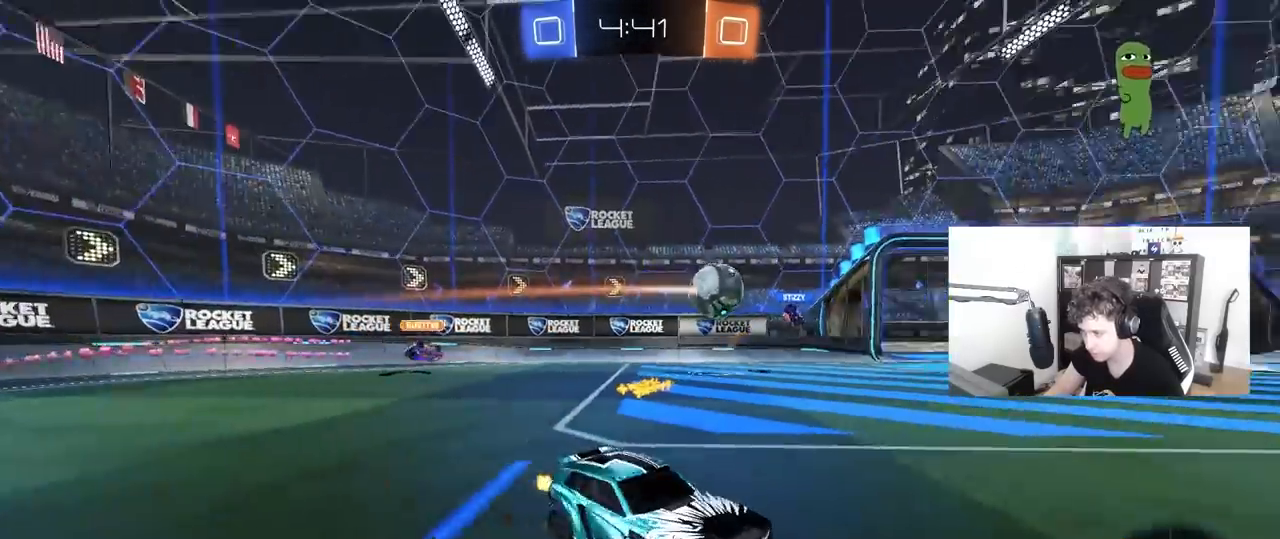
{"keys": ["a", "w"], "mouse": [], "mouse_move": "still", "events": [[183, "a", "up"], [417, "a", "down"]]}
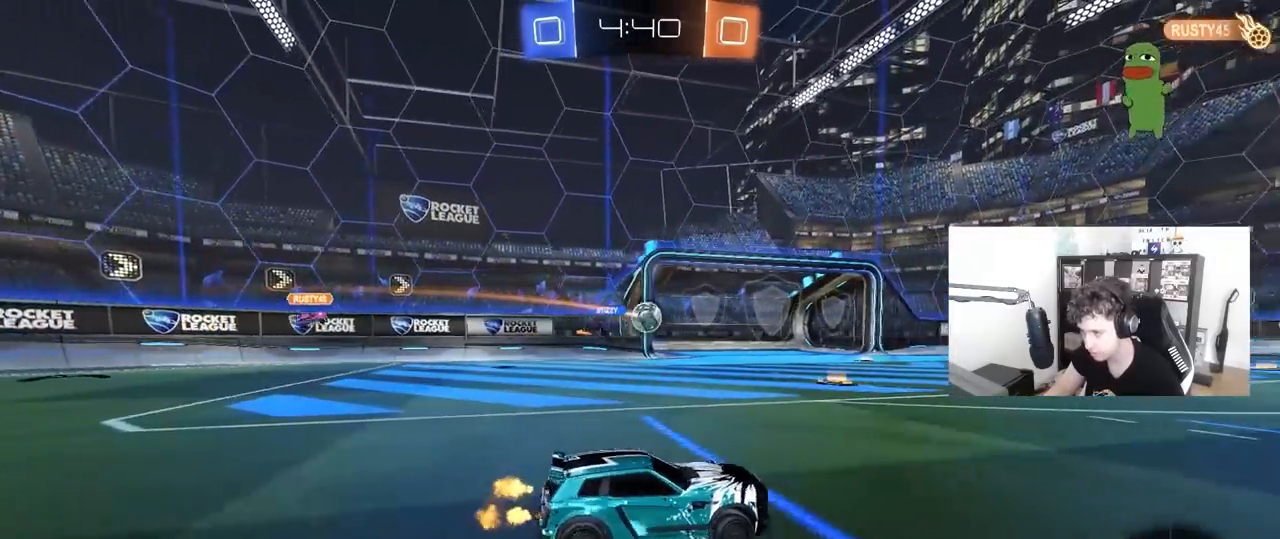
{"keys": ["s"], "mouse": [], "mouse_move": "still", "events": [[250, "w", "up"], [350, "s", "down"], [433, "a", "up"]]}
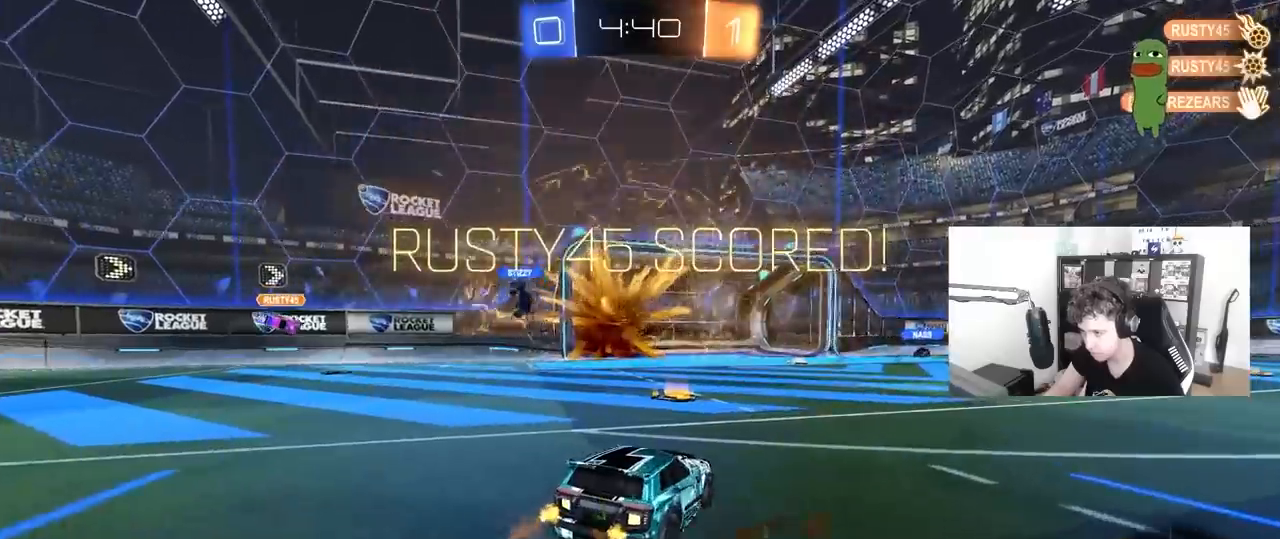
{"keys": ["s"], "mouse": ["right"], "mouse_move": "still", "events": [[317, "mouse_right", "down"], [417, "mouse_right", "up"], [450, "mouse_right", "down"]]}
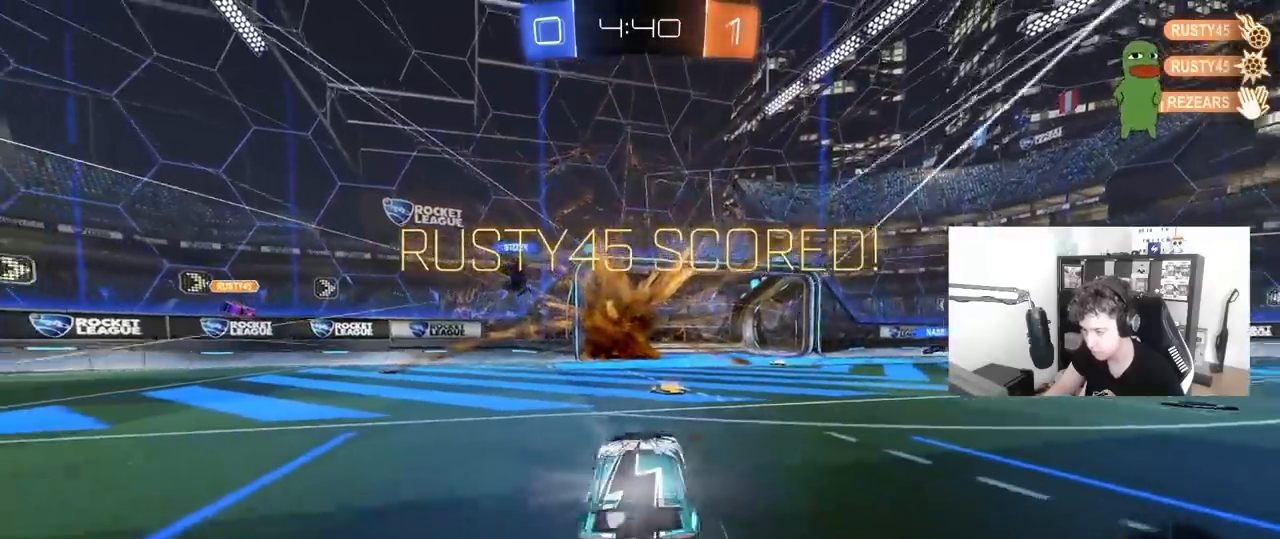
{"keys": ["a", "shift", "w"], "mouse": ["left"], "mouse_move": "still", "events": [[50, "space", "down"], [183, "mouse_right", "up"], [233, "d", "down"], [233, "s", "up"], [233, "space", "up"], [383, "a", "down"], [383, "d", "up"], [383, "shift", "down"], [383, "w", "down"], [467, "mouse_left", "down"]]}
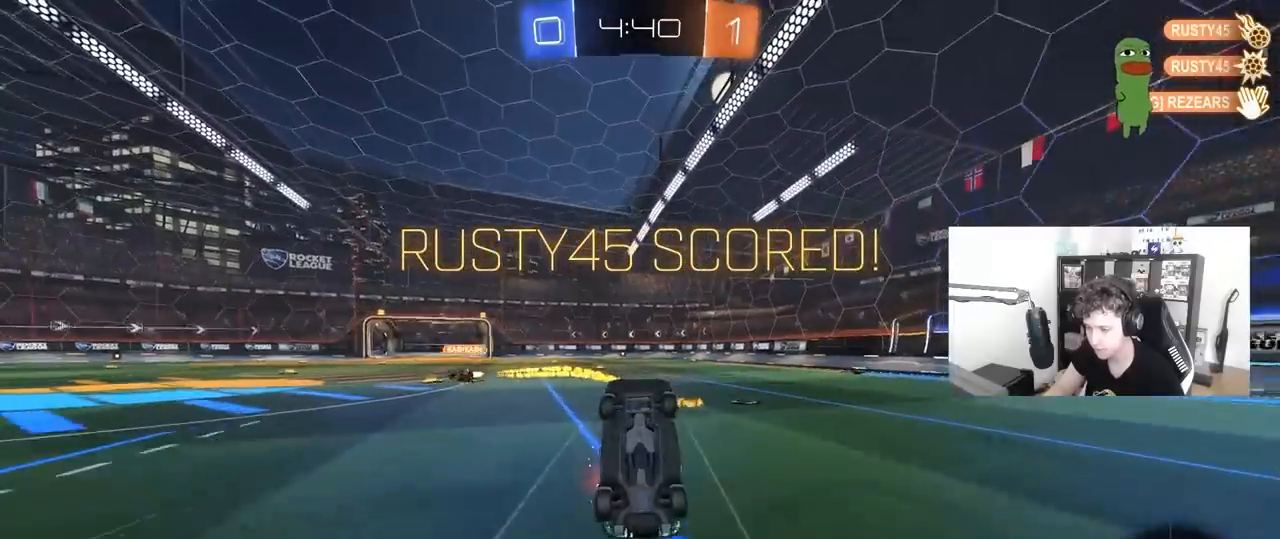
{"keys": ["a", "w"], "mouse": [], "mouse_move": "still", "events": [[200, "mouse_left", "up"], [483, "shift", "up"]]}
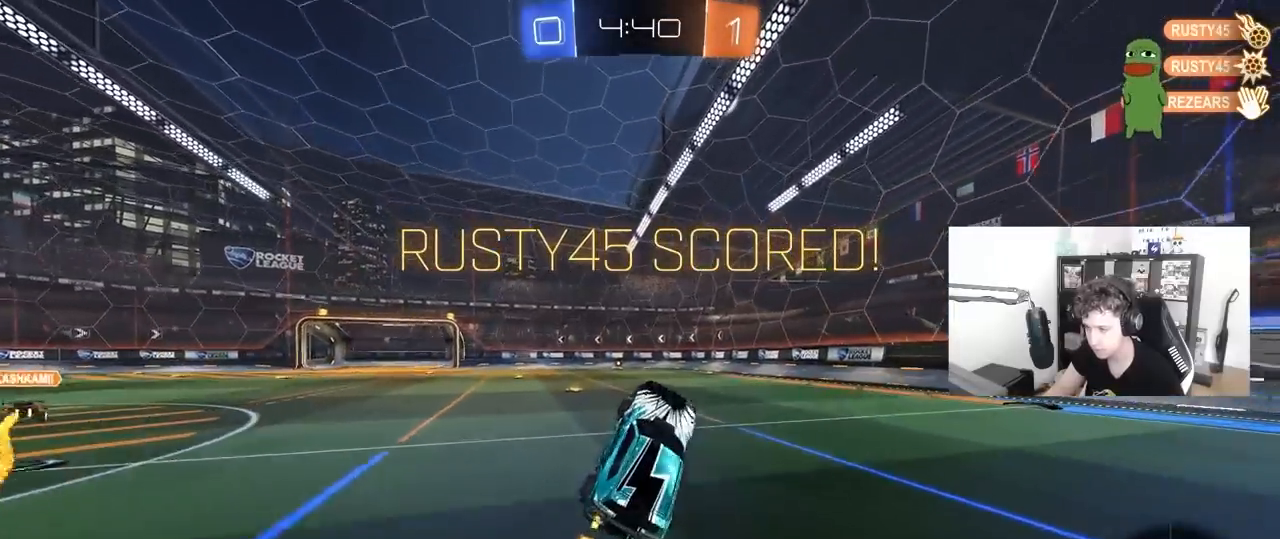
{"keys": ["w"], "mouse": ["left", "right"], "mouse_move": "still", "events": [[133, "a", "up"], [267, "w", "up"], [317, "mouse_left", "down"], [367, "a", "down"], [367, "w", "down"], [500, "a", "up"], [500, "mouse_right", "down"]]}
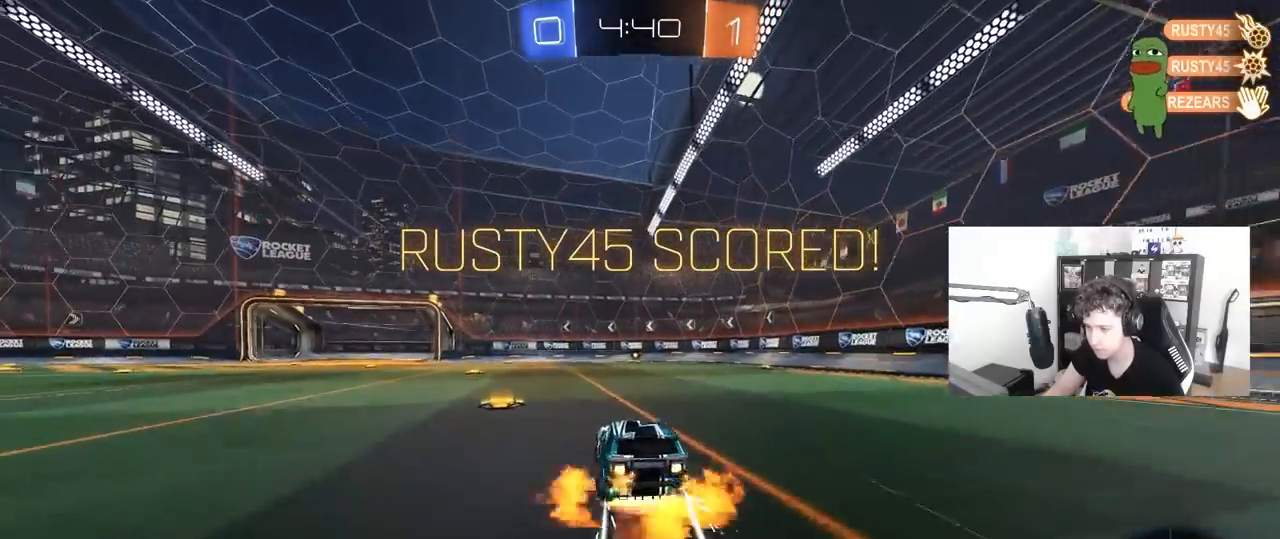
{"keys": ["d", "s", "shift"], "mouse": ["left"], "mouse_move": "still", "events": [[50, "d", "down"], [50, "shift", "down"], [100, "mouse_right", "up"], [133, "mouse_right", "down"], [133, "w", "up"], [183, "s", "down"], [333, "mouse_right", "up"]]}
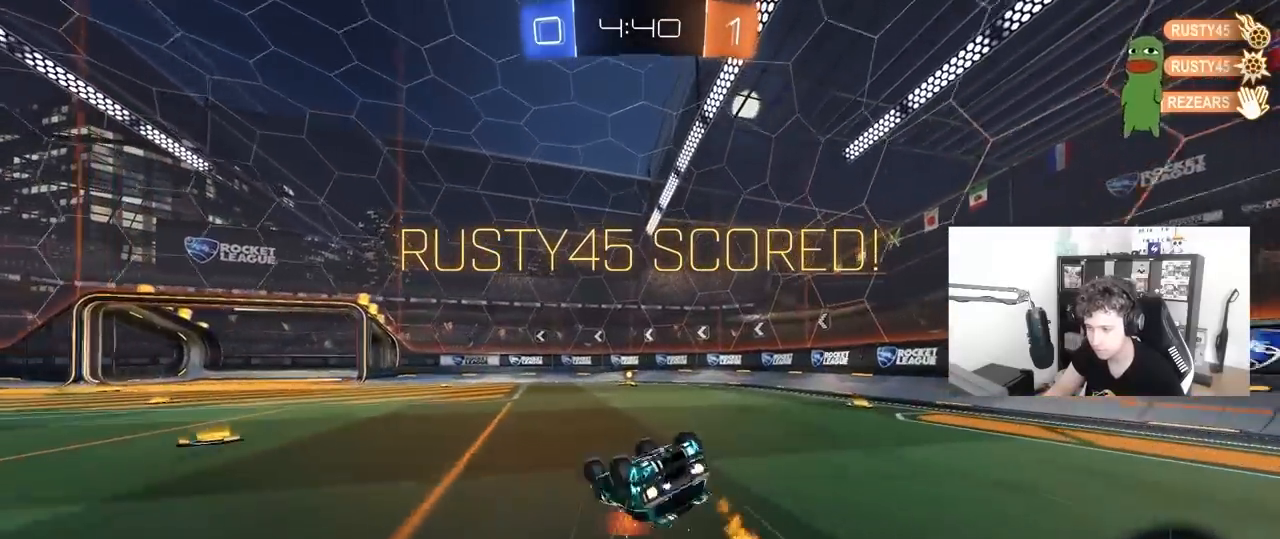
{"keys": ["a"], "mouse": [], "mouse_move": "still", "events": [[67, "s", "up"], [150, "s", "down"], [300, "mouse_left", "up"], [400, "shift", "up"], [433, "a", "down"], [433, "d", "up"], [433, "s", "up"]]}
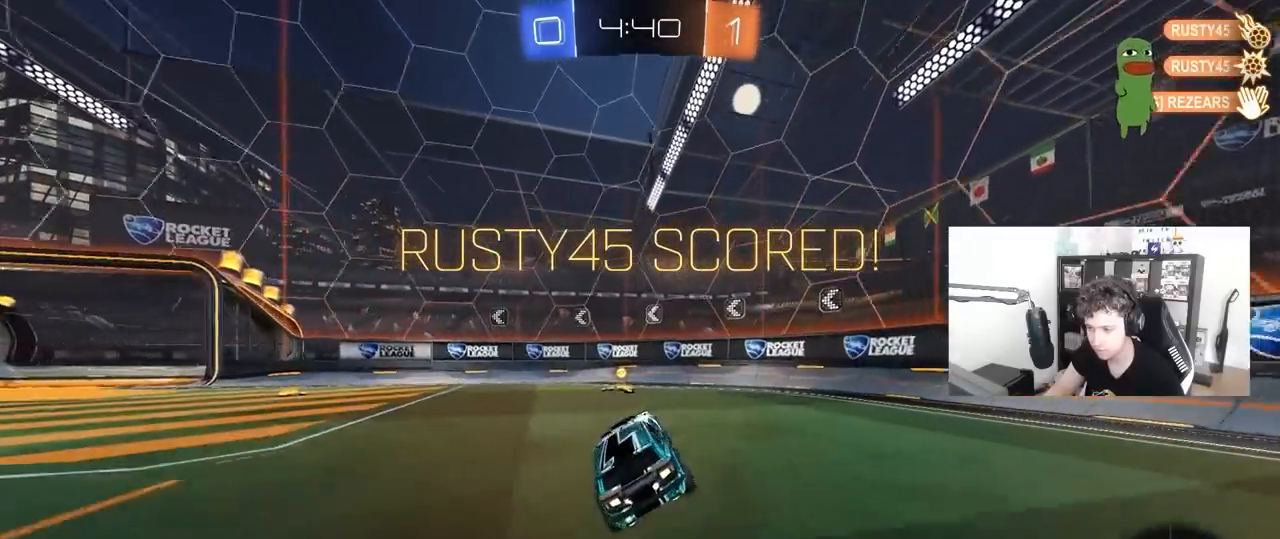
{"keys": ["d", "s", "shift"], "mouse": ["left", "right"], "mouse_move": "down", "events": [[83, "a", "up"], [133, "w", "down"], [167, "a", "down"], [217, "mouse_right", "down"], [267, "mouse_left", "down"], [317, "a", "up"], [317, "d", "down"], [317, "mouse_right", "up"], [317, "shift", "down"], [367, "mouse_right", "down"], [417, "w", "up"], [450, "s", "down"]]}
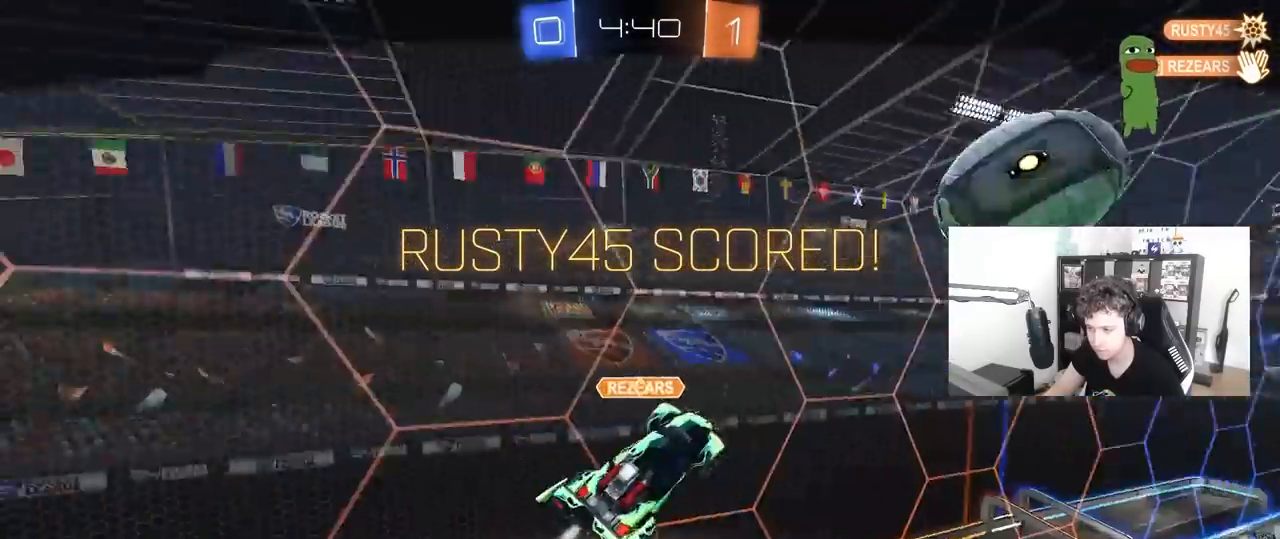
{"keys": ["s", "shift"], "mouse": ["right"], "mouse_move": "still", "events": [[50, "mouse_left", "up"], [100, "mouse_right", "up"], [183, "s", "up"], [333, "s", "down"], [417, "mouse_right", "down"], [467, "d", "up"]]}
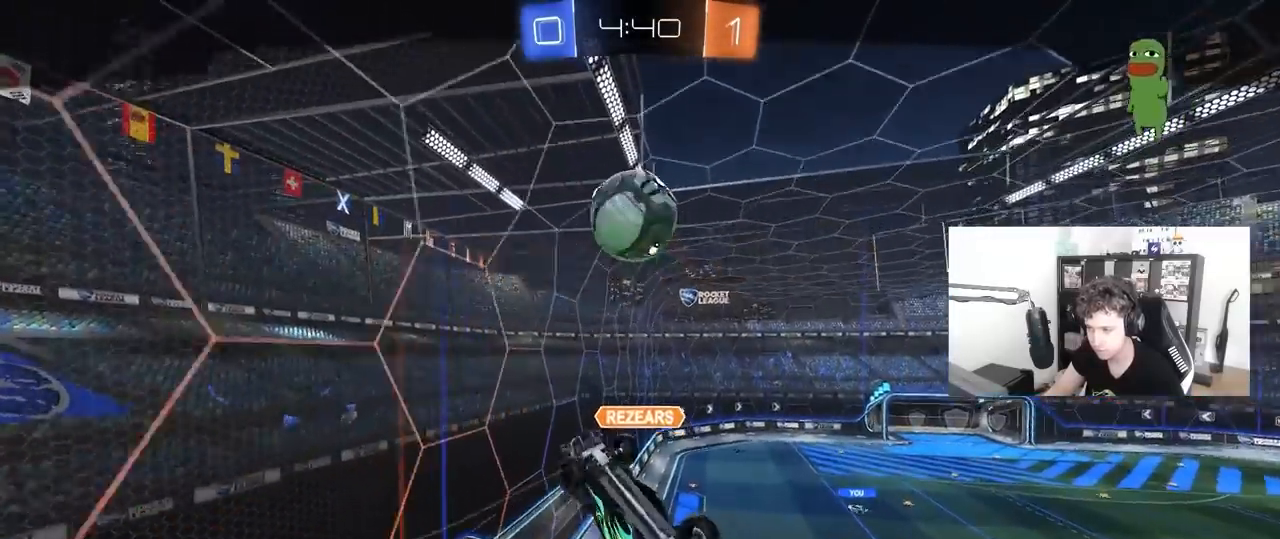
{"keys": [], "mouse": ["right"], "mouse_move": "still", "events": [[17, "shift", "up"], [67, "s", "up"], [150, "mouse_right", "up"], [200, "mouse_right", "down"], [433, "mouse_right", "up"], [483, "mouse_right", "down"]]}
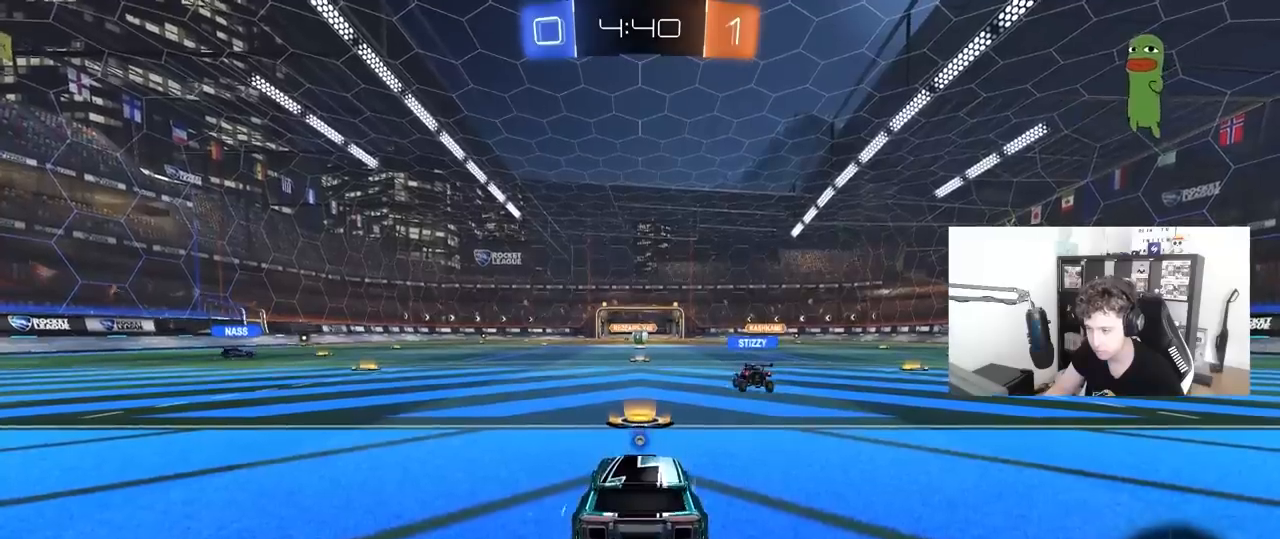
{"keys": [], "mouse": [], "mouse_move": "down-left", "events": [[83, "tab", "down"], [117, "mouse_right", "up"], [167, "mouse_wheel", "down"], [317, "mouse_wheel", "up"], [367, "tab", "up"]]}
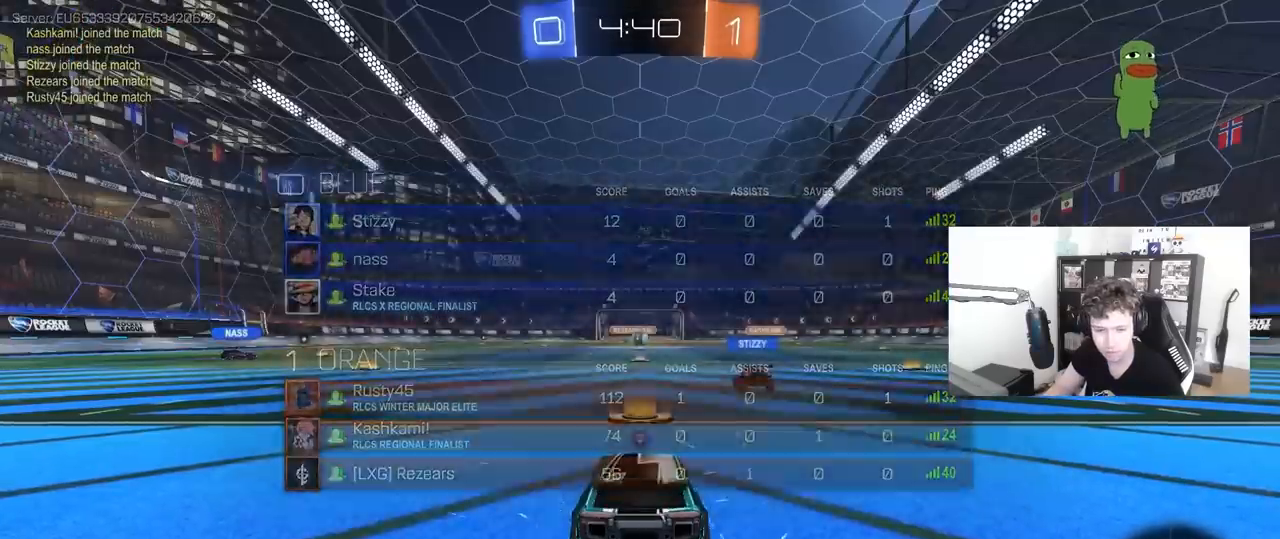
{"keys": ["x"], "mouse": [], "mouse_move": "still", "events": [[100, "z", "down"], [183, "x", "down"], [233, "z", "up"], [333, "x", "up"], [333, "z", "down"], [367, "x", "down"], [467, "z", "up"]]}